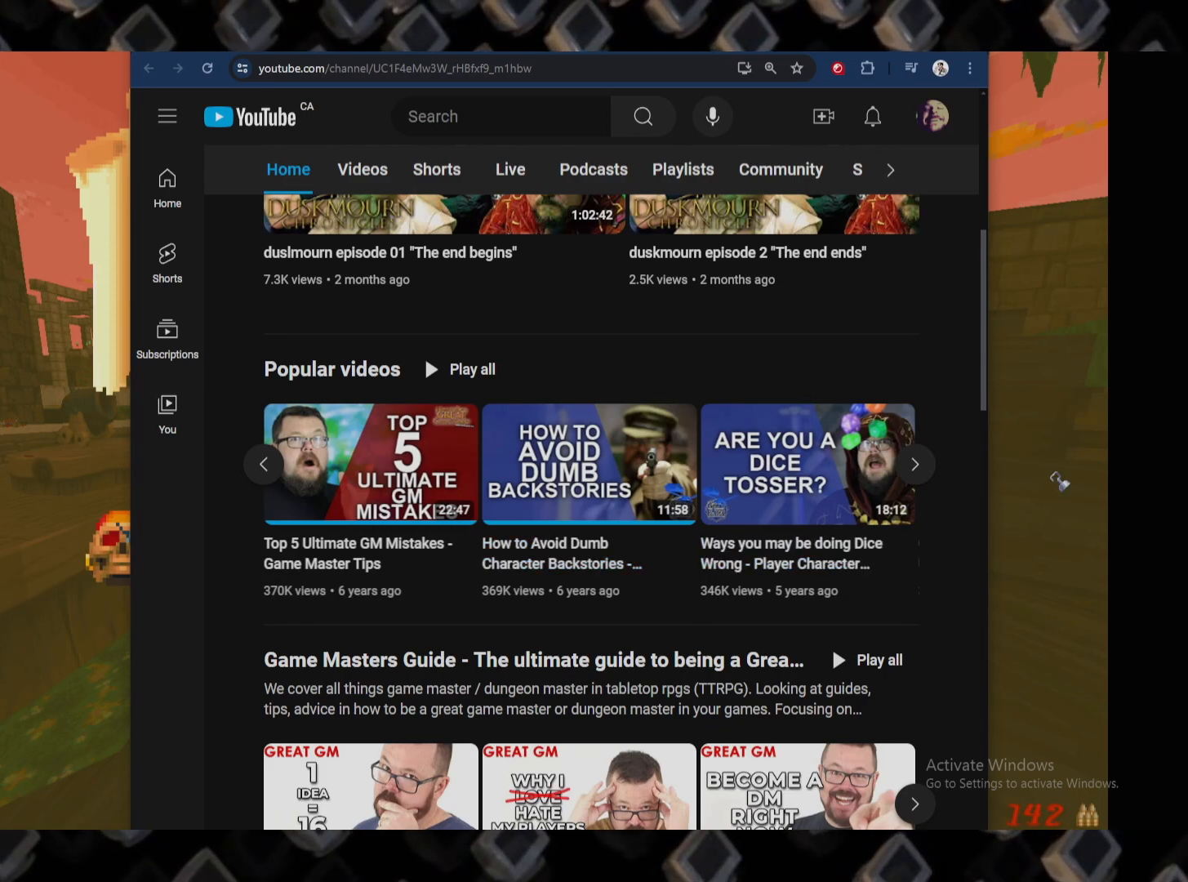
Gameplay with keyboard and mouse; each line is a JSON object with the keys and mouse buttons held at the frame after it. "events" lists presses ("down") and releases ("up") of "1", "2", "3", "4", "5", "a", "alt", "c", "ctrl", "d", "e", "escape", "f", "q", "r", "s", "shift", "space", "super", "tab", "v", "w", "x", "z", "mouse_left" and "mouse_right" between this image and that frame as [ms after this image, input, new state], when the widget could be followed in between. "mouse_left", "mouse_right" = the "left", "right" buttons of the "mouse" list. No other keys are recorded. Not read: mouse_move.
{"keys": [], "mouse": ["left"], "events": [[440, "mouse_left", "down"]]}
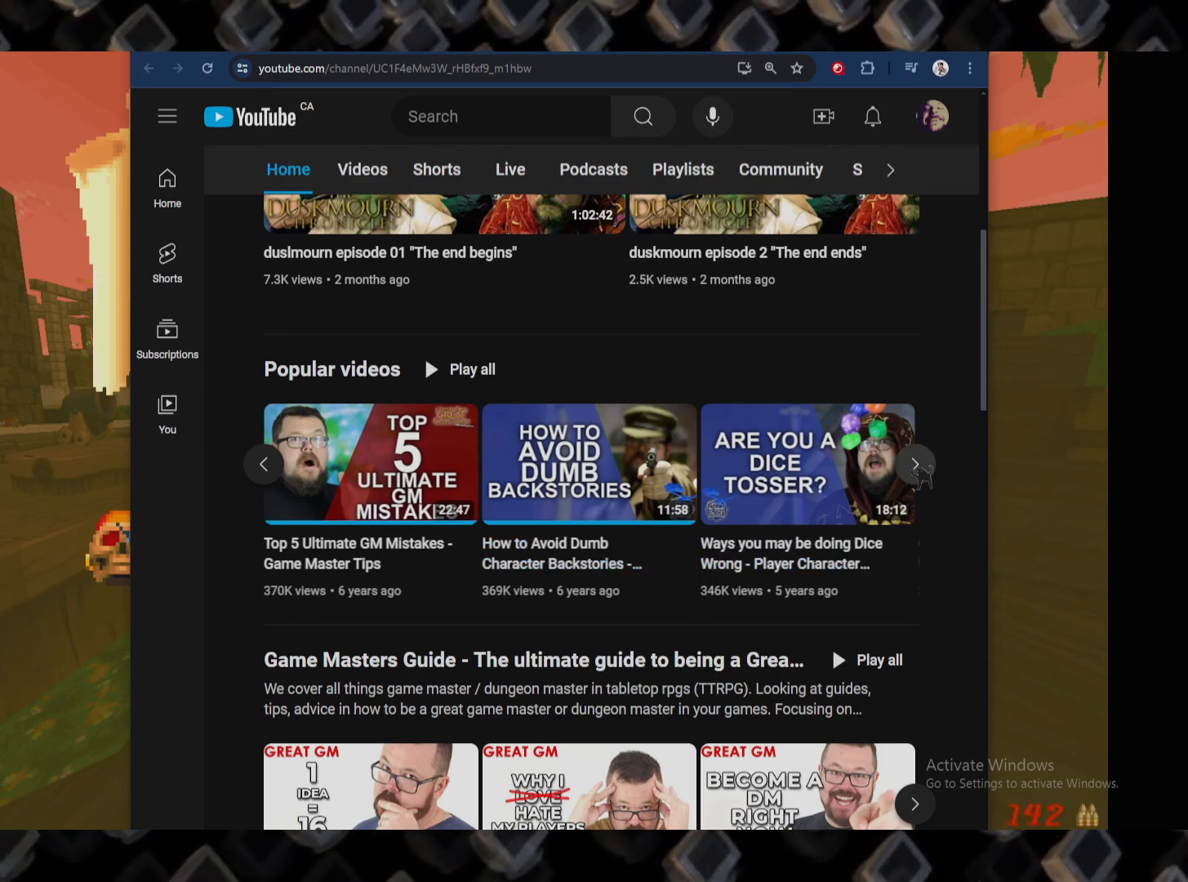
{"keys": [], "mouse": [], "events": [[40, "mouse_left", "up"]]}
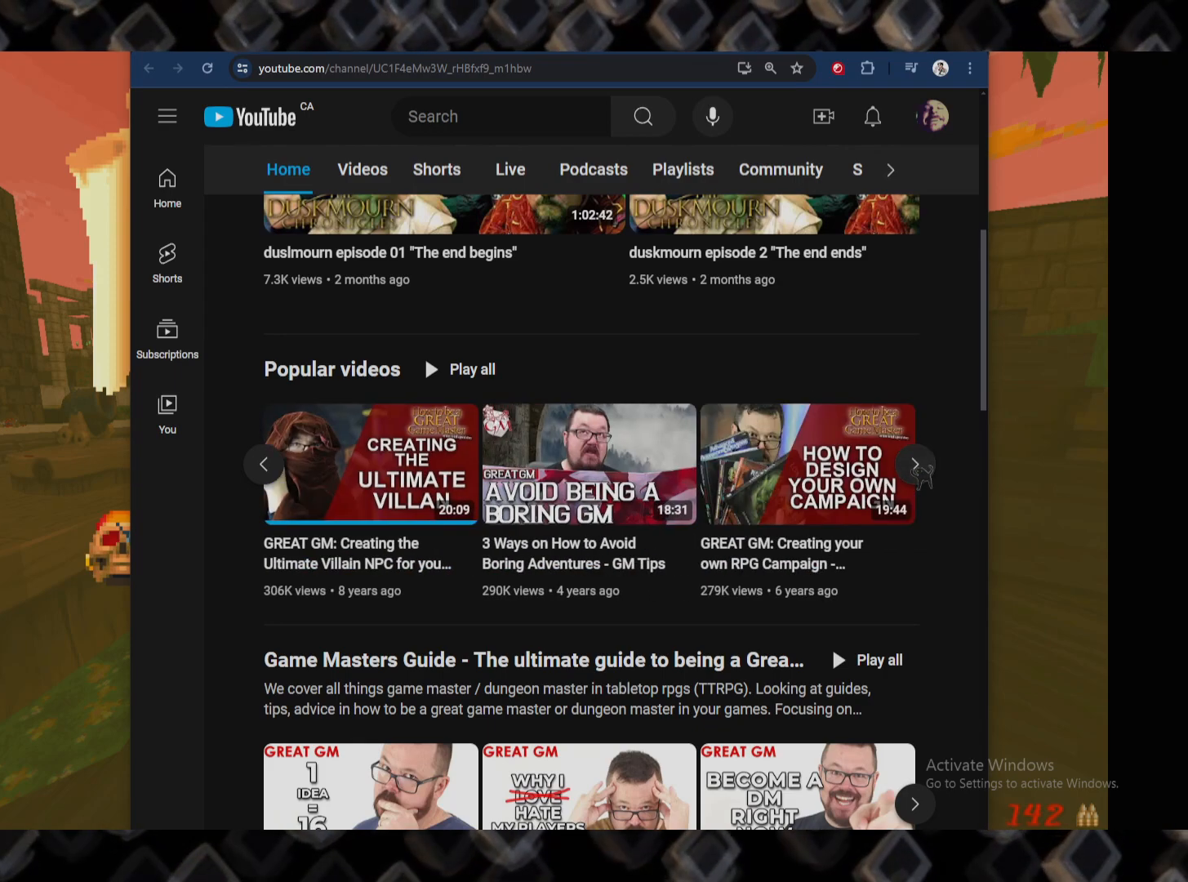
{"keys": [], "mouse": [], "events": []}
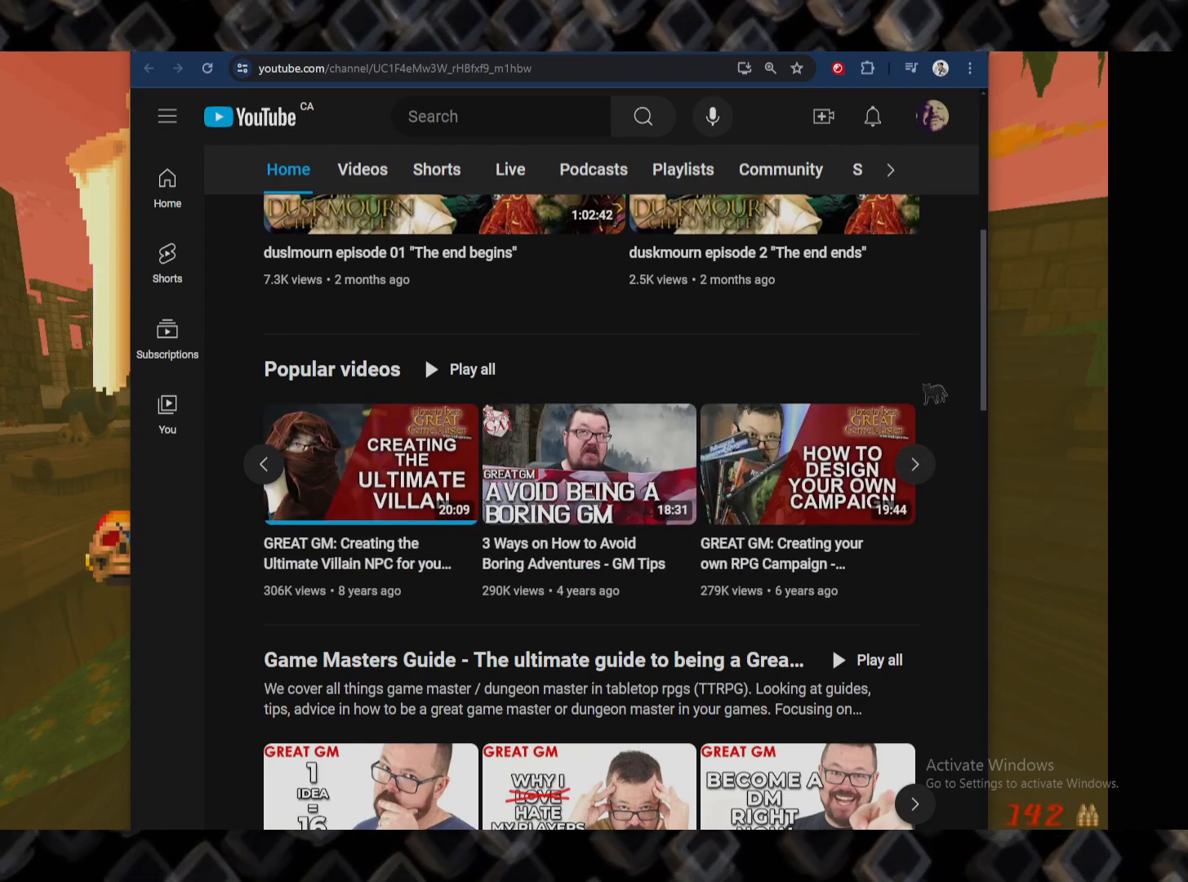
{"keys": [], "mouse": [], "events": []}
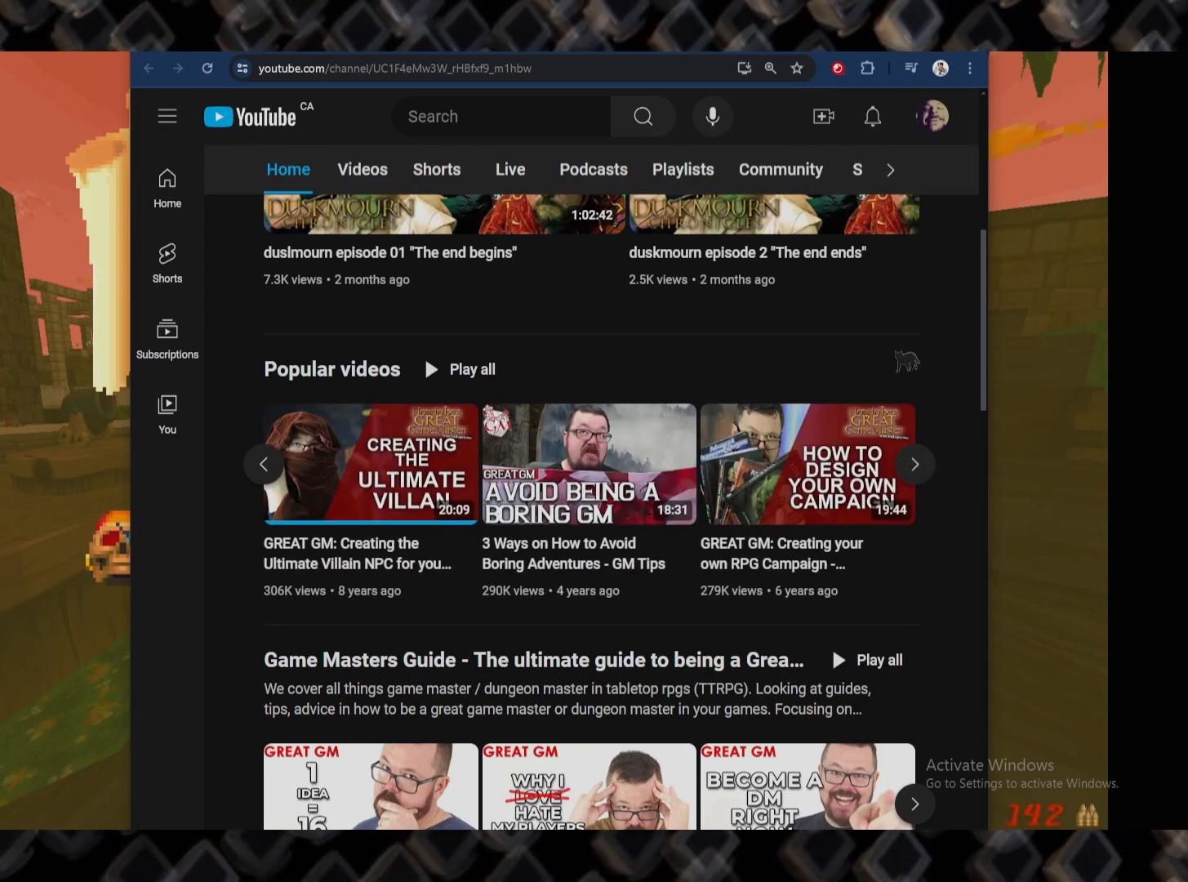
{"keys": [], "mouse": [], "events": []}
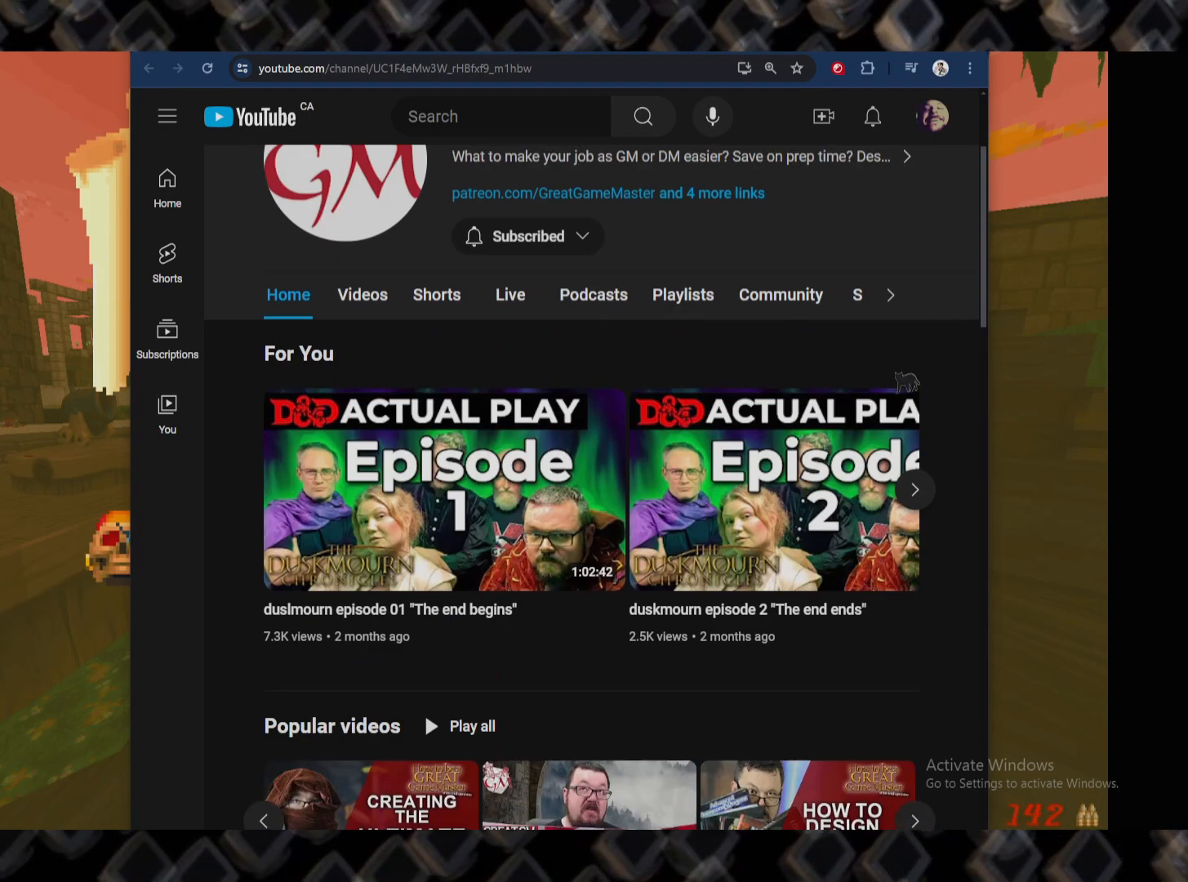
{"keys": [], "mouse": [], "events": []}
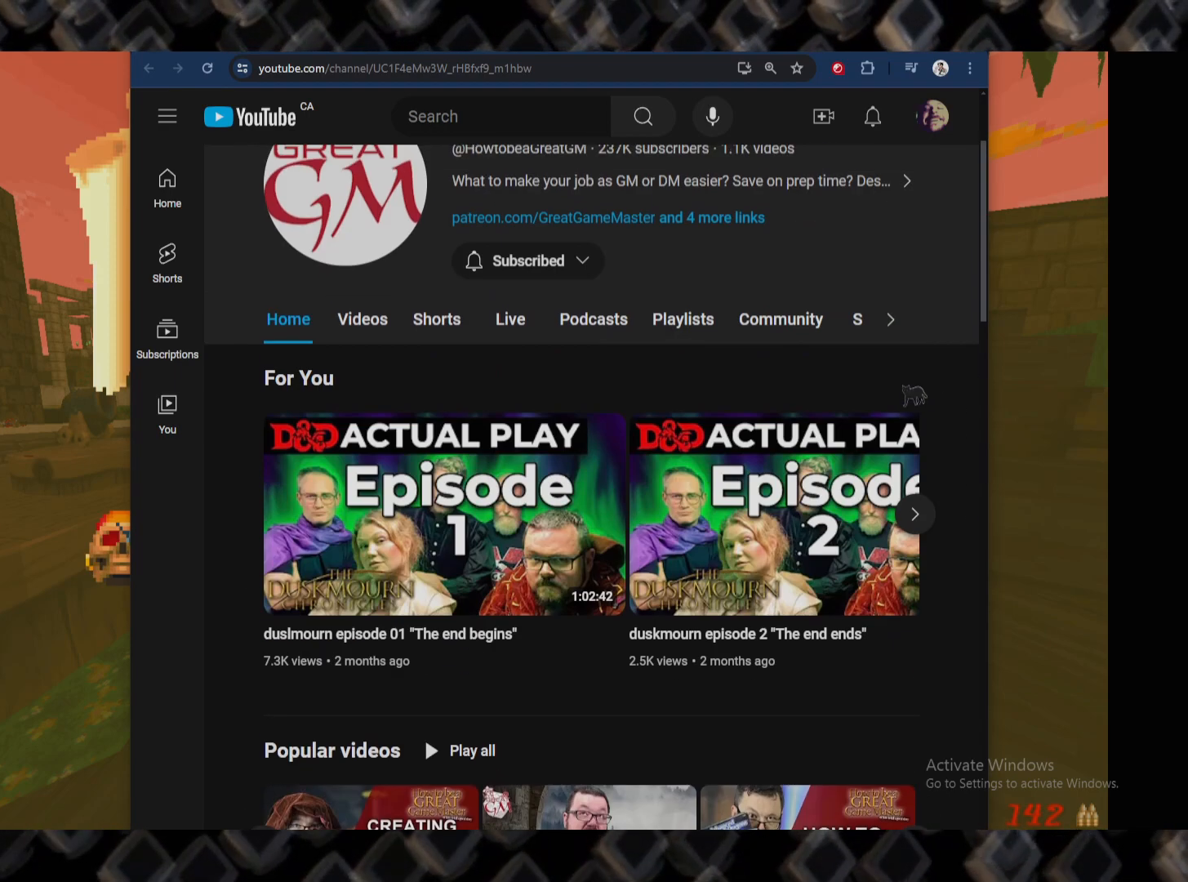
{"keys": [], "mouse": [], "events": []}
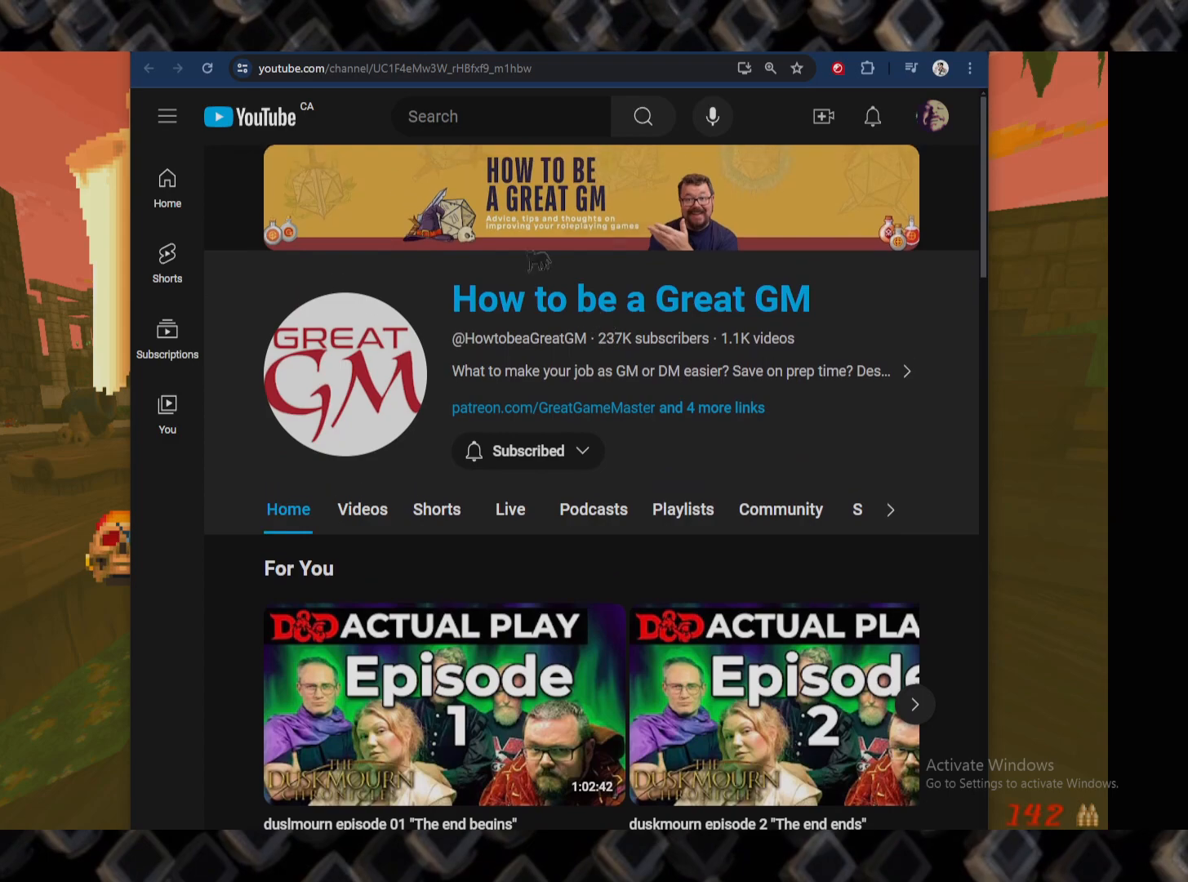
{"keys": [], "mouse": [], "events": []}
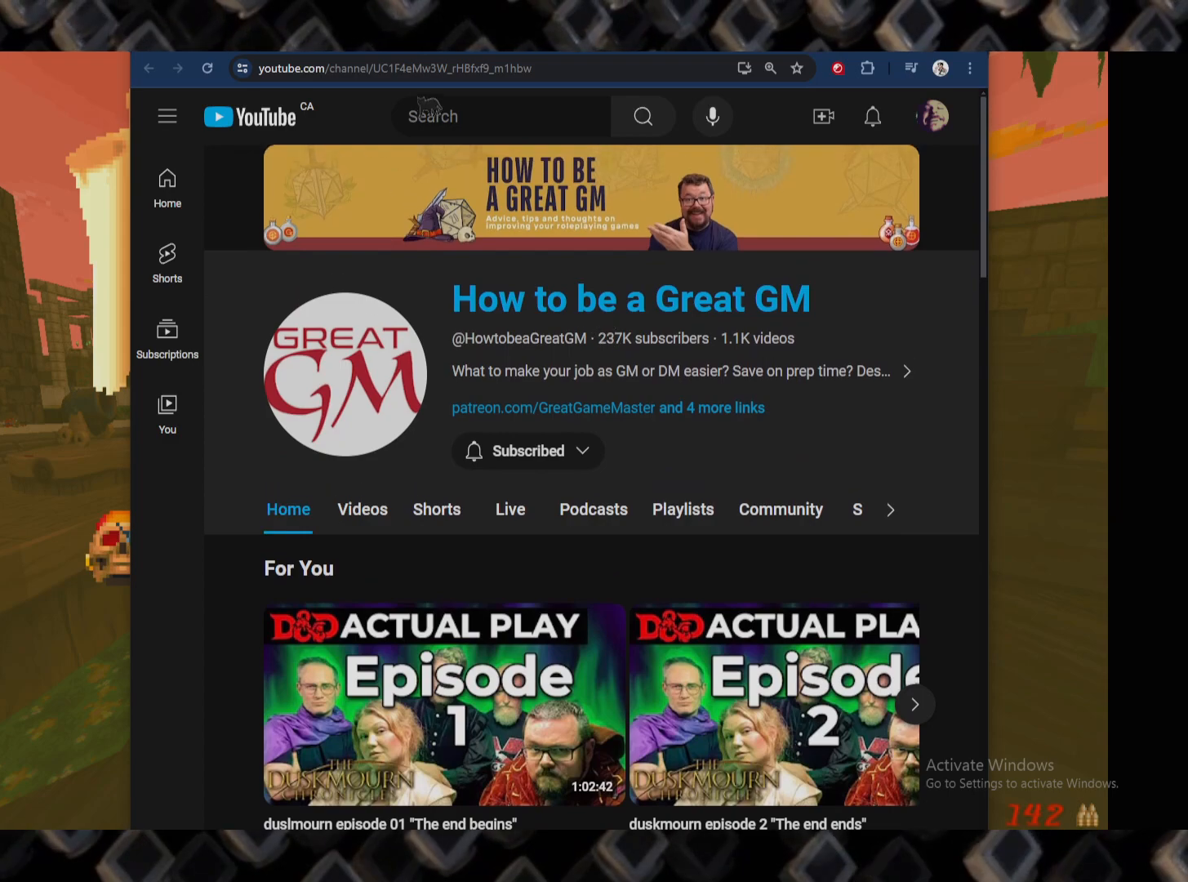
{"keys": [], "mouse": [], "events": [[240, "mouse_left", "down"], [340, "mouse_left", "up"]]}
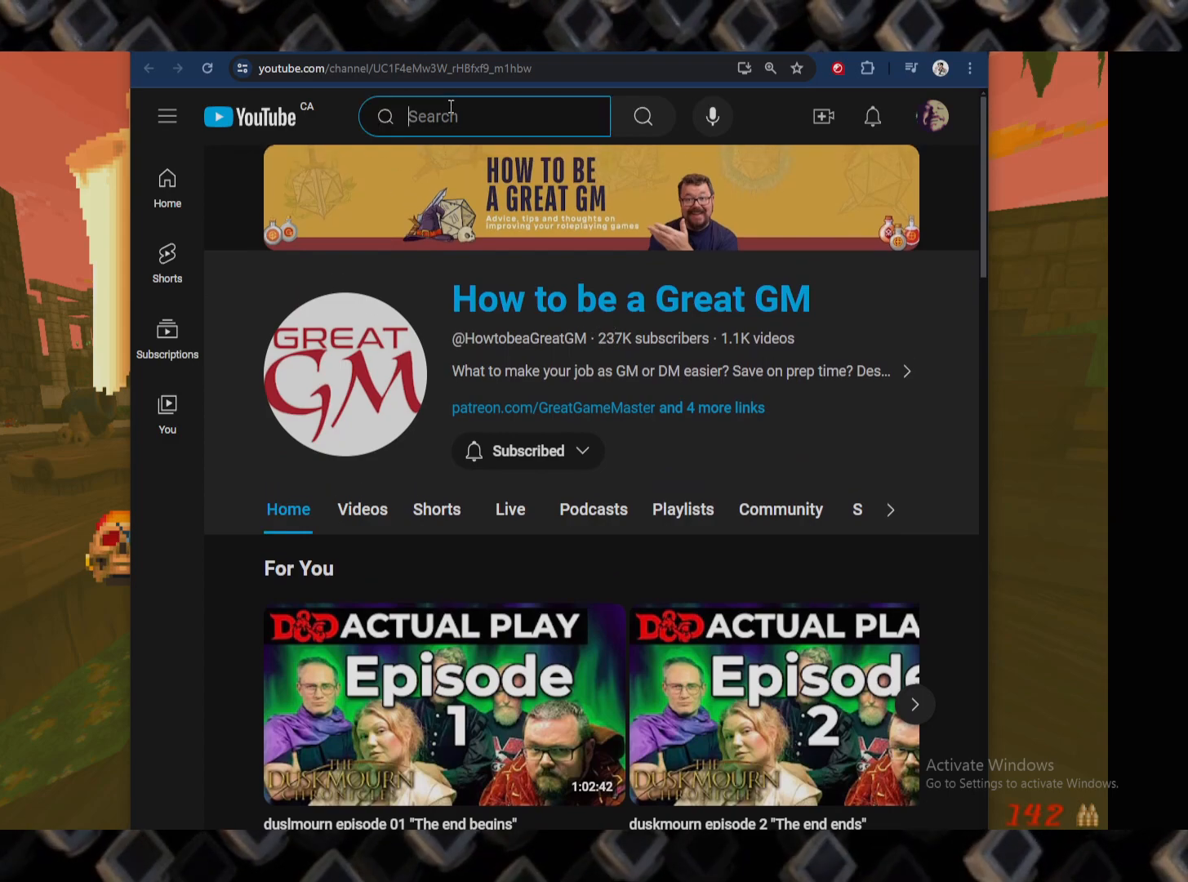
{"keys": [], "mouse": [], "events": []}
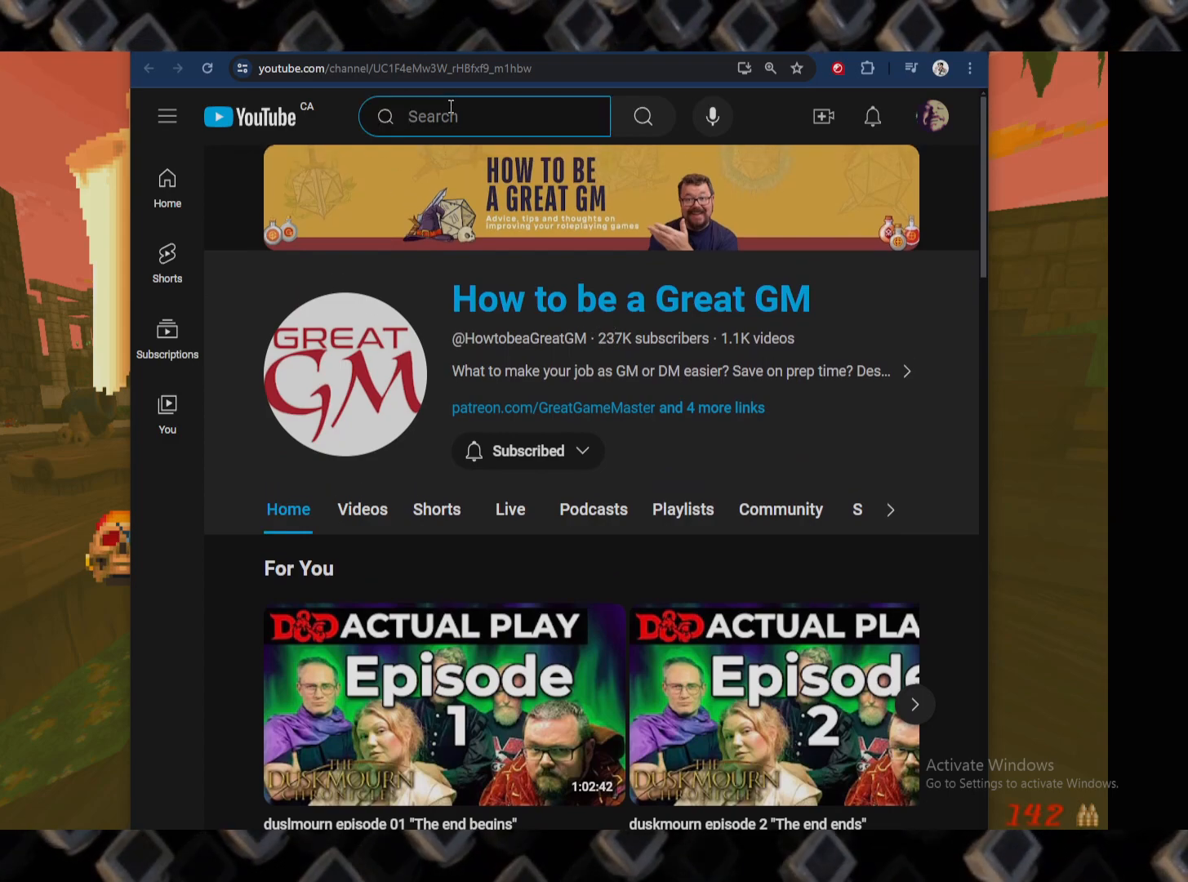
{"keys": [], "mouse": [], "events": []}
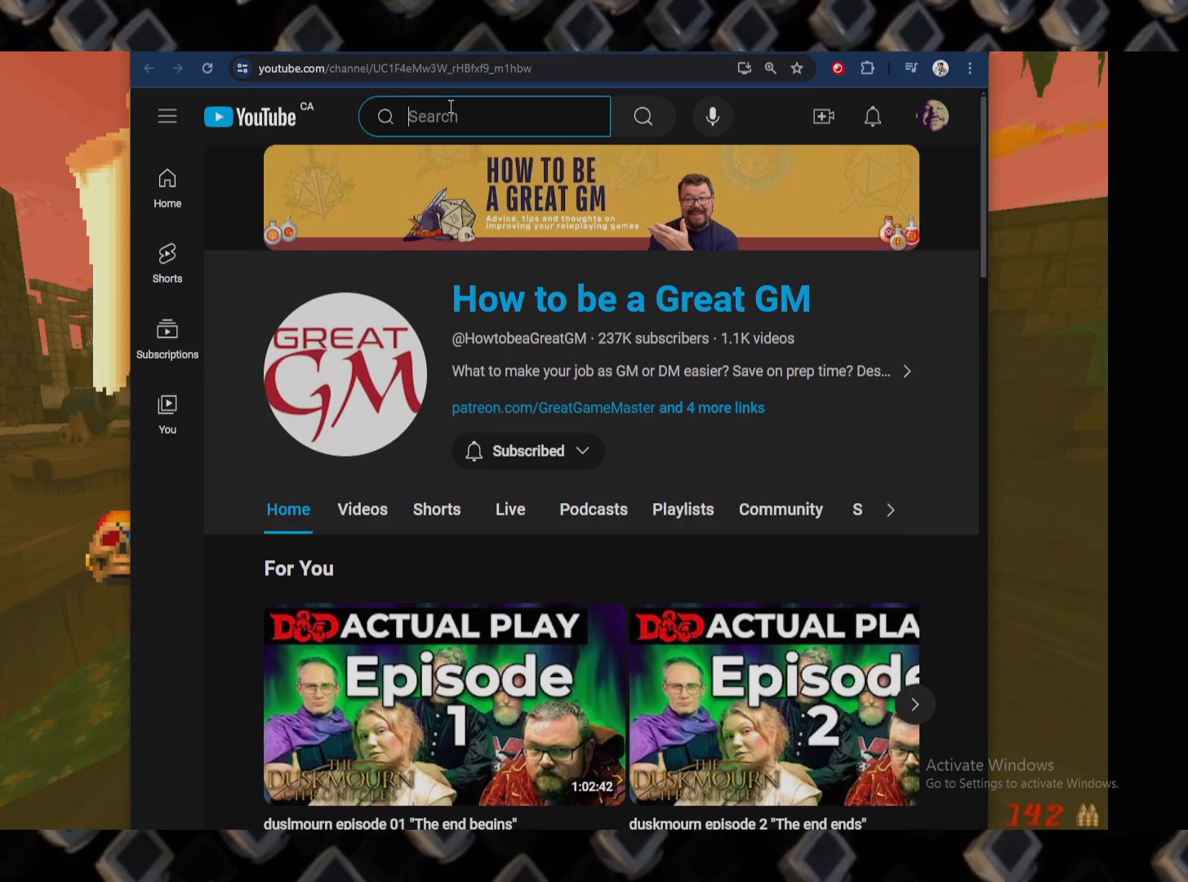
{"keys": [], "mouse": [], "events": [[140, "r", "down"], [260, "a", "down"], [260, "e", "down"], [300, "e", "up"], [300, "r", "up"], [340, "a", "up"]]}